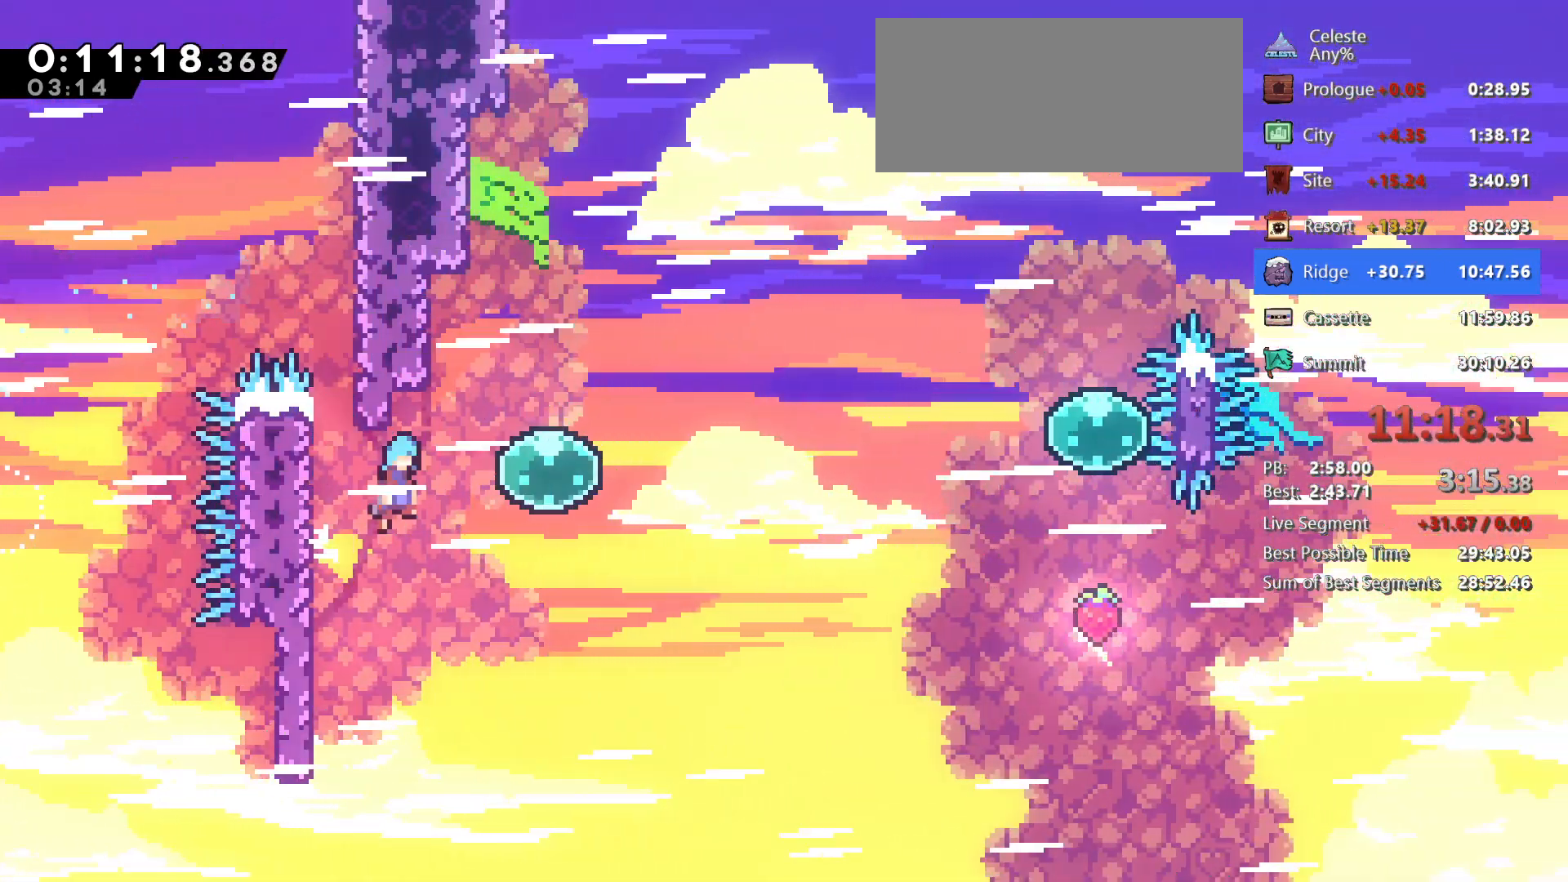
Gameplay with keyboard; each line is a JSON object with the keys held at the frame after it. "events" lists presses ("down") and releases ("up") of "dash", "demo", "down", "grab", "jg", "jump", "left", "right" and "up" between this image and that frame as [ms after this image, input, new state], when the widget could be followed in between. No other keys are recorded. Mouse input is not recorded. Key names are as the overlay labels them; some are game actions (e.g. jump) rather than physical keys.
{"keys": ["dash", "right"]}
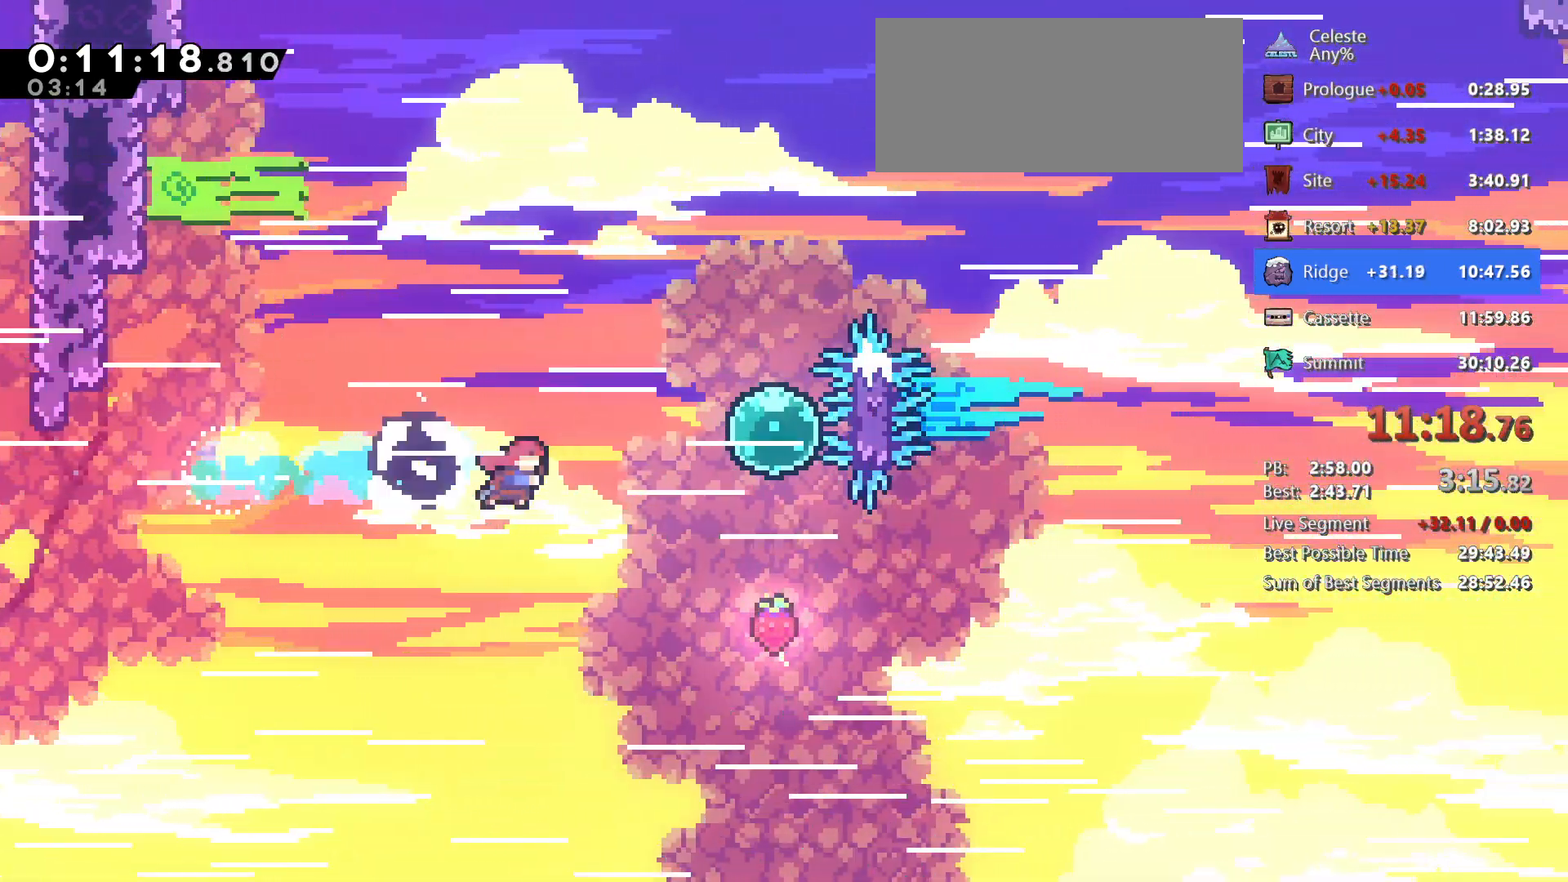
{"keys": ["right", "up"]}
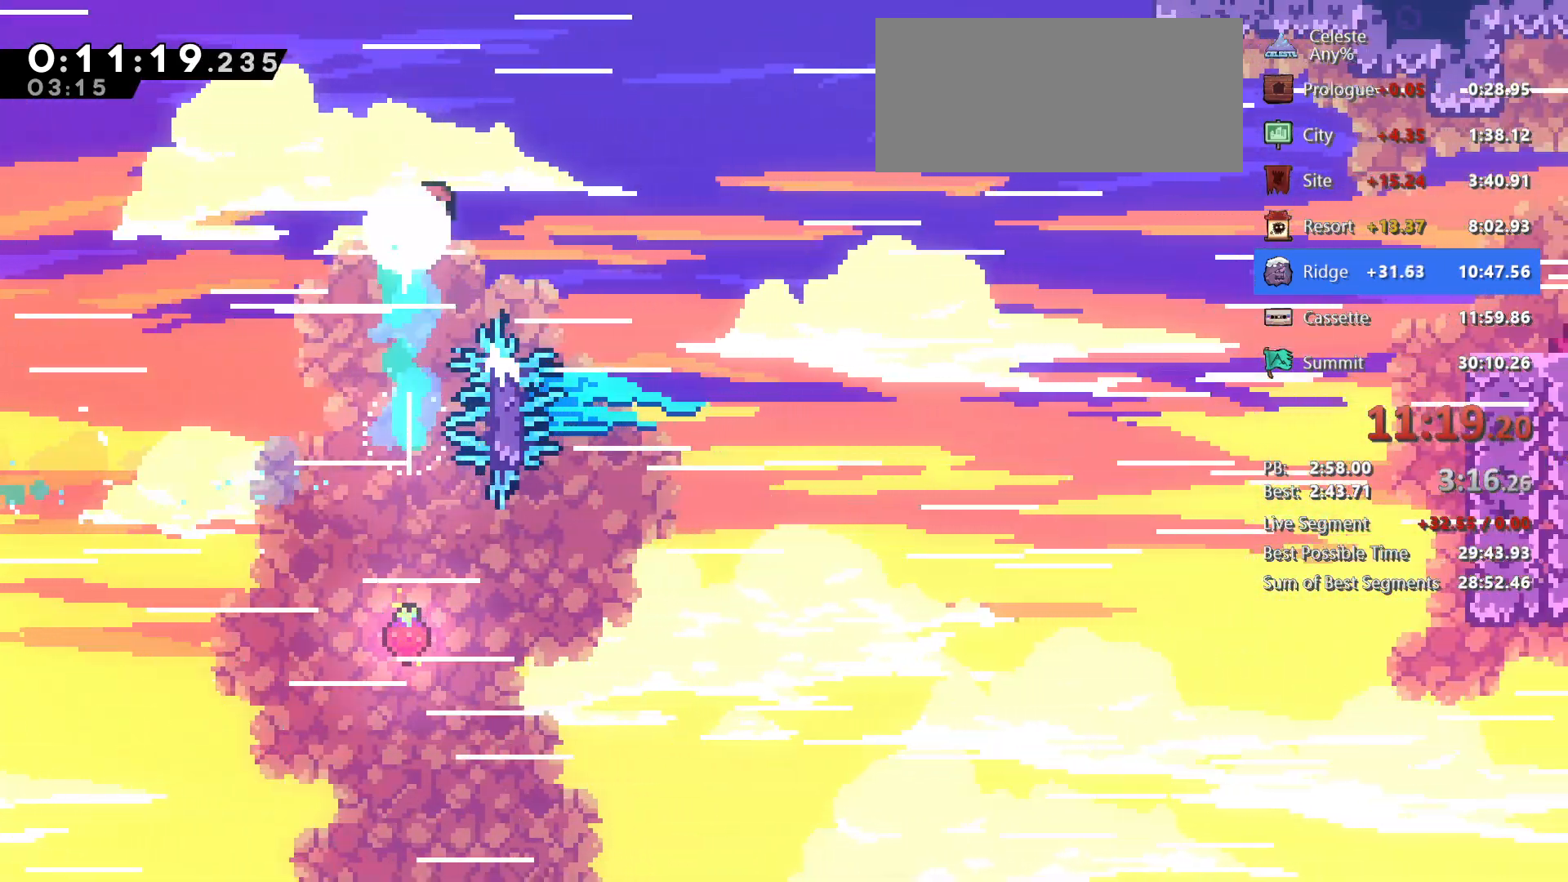
{"keys": ["right", "up"]}
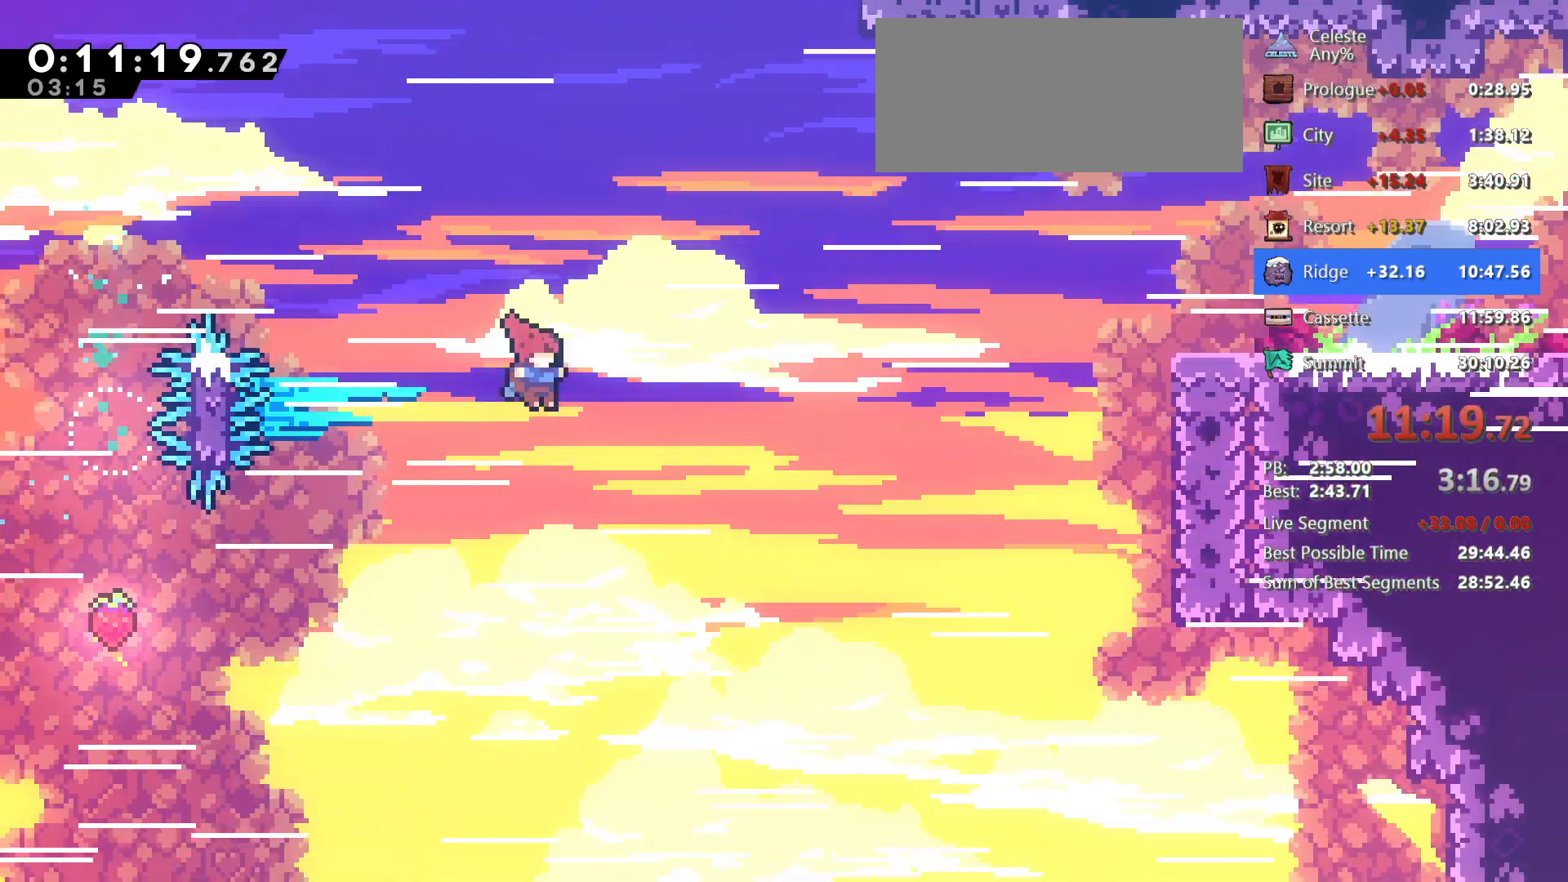
{"keys": ["grab", "jump", "right", "up"]}
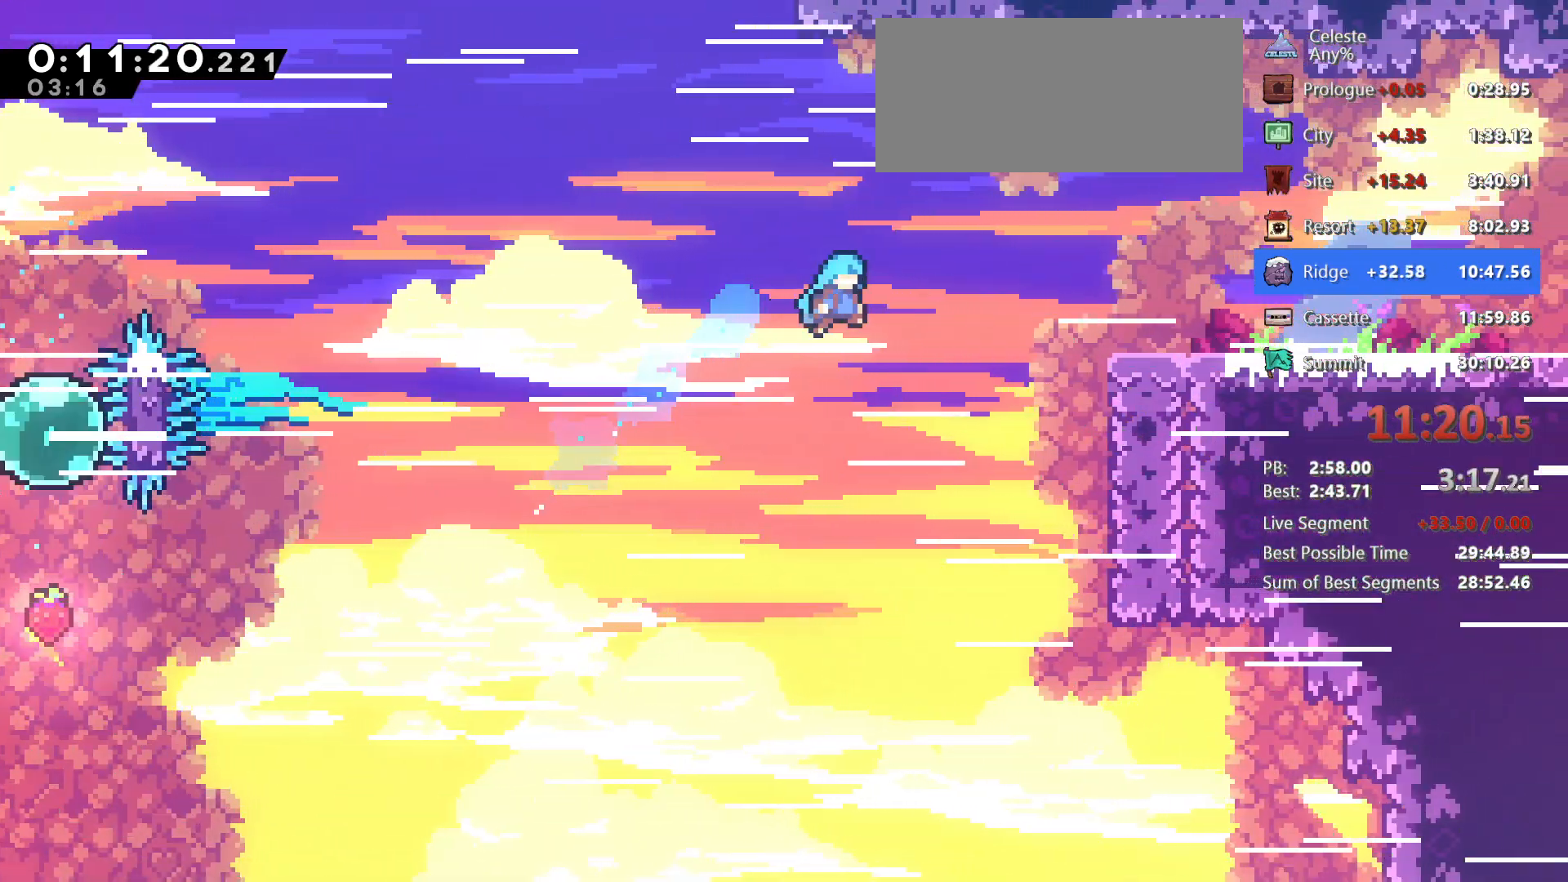
{"keys": ["grab", "jg", "jump", "right", "up"], "events": [[317, "jg", "down"], [367, "jg", "up"], [467, "jg", "down"]]}